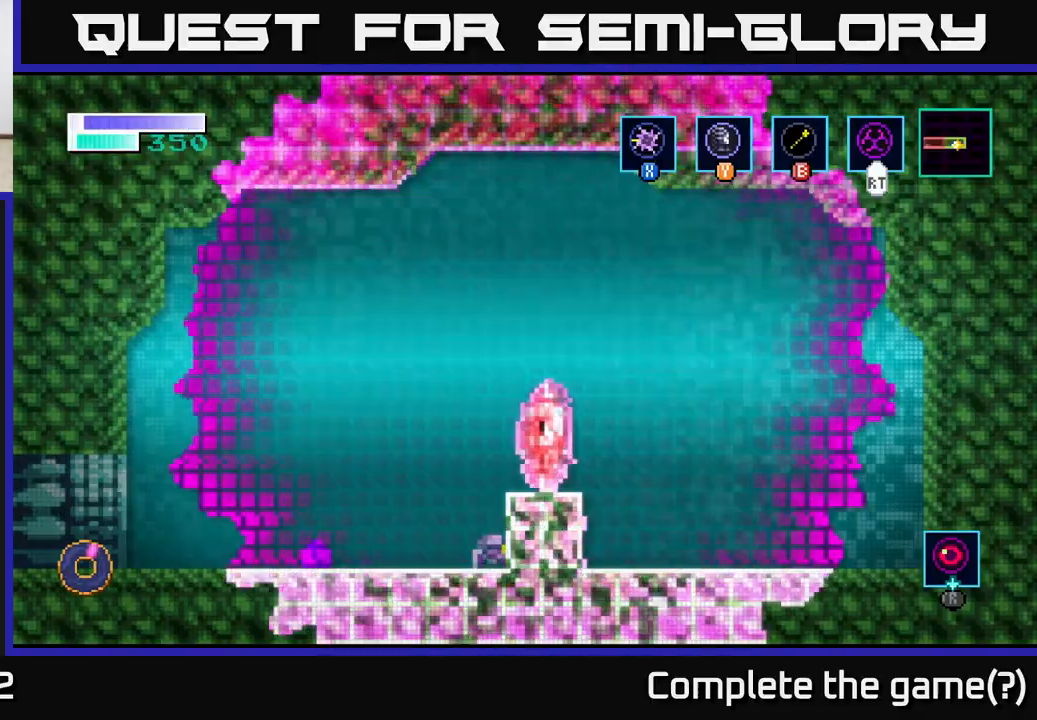
Gameplay with a controller (Xbox layout); each line is a JSON object with the inputs held at the frame after it. "events" lists button and stick changes between this image and that frame as [ms after this image, input, new state], when the widget could be followed in between.
{"buttons": [], "left_stick": "right", "right_stick": "center", "events": [[133, "A", "down"], [383, "A", "up"], [417, "left_stick", "right"]]}
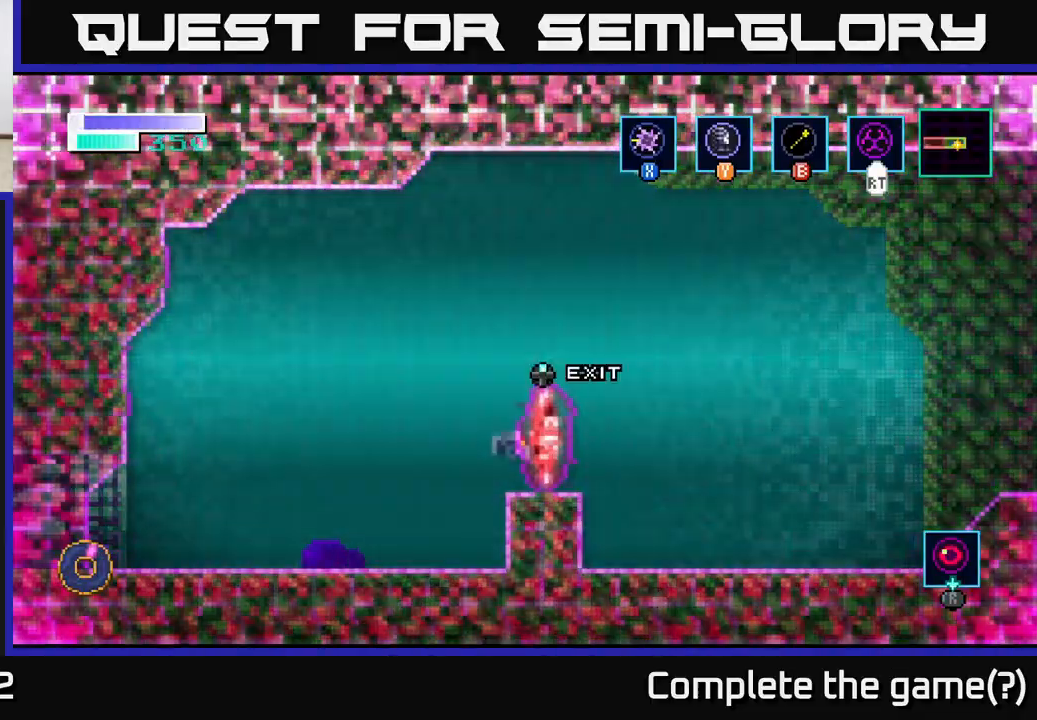
{"buttons": [], "left_stick": "center", "right_stick": "center", "events": [[167, "left_stick", "center"], [333, "left_stick", "up"], [483, "left_stick", "center"]]}
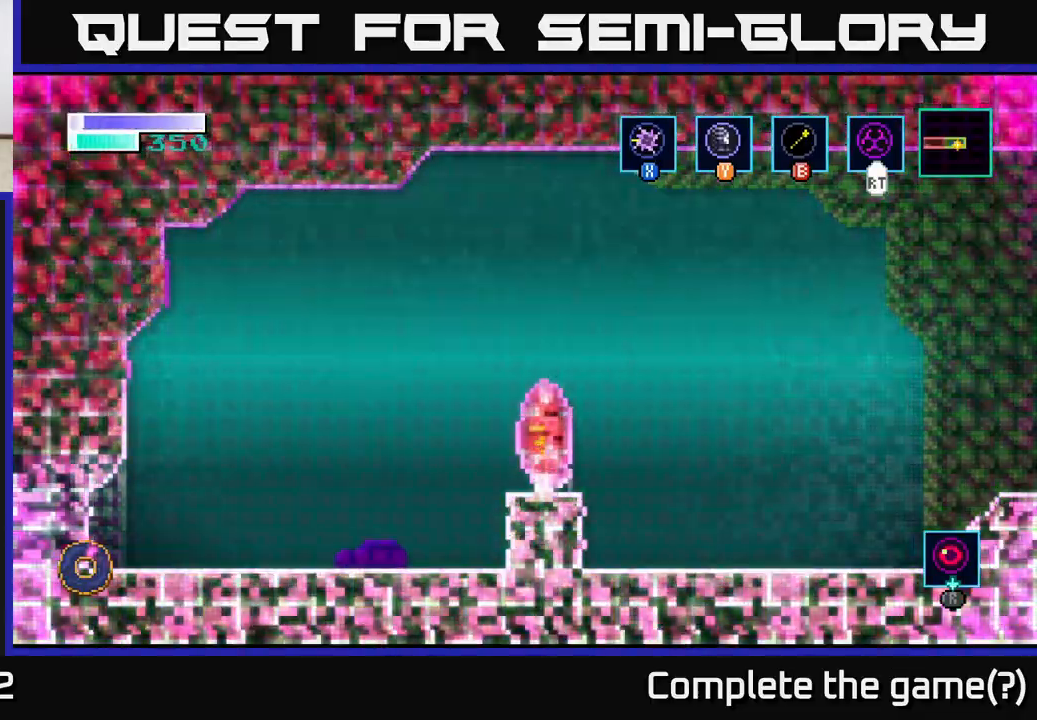
{"buttons": [], "left_stick": "center", "right_stick": "center", "events": []}
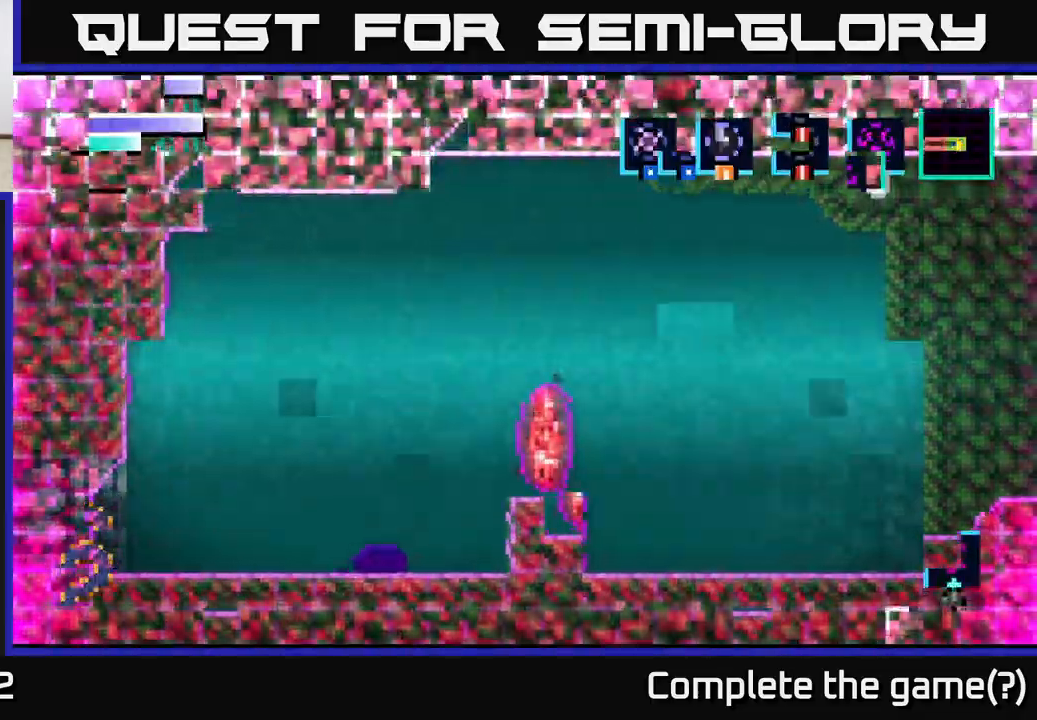
{"buttons": [], "left_stick": "center", "right_stick": "center", "events": []}
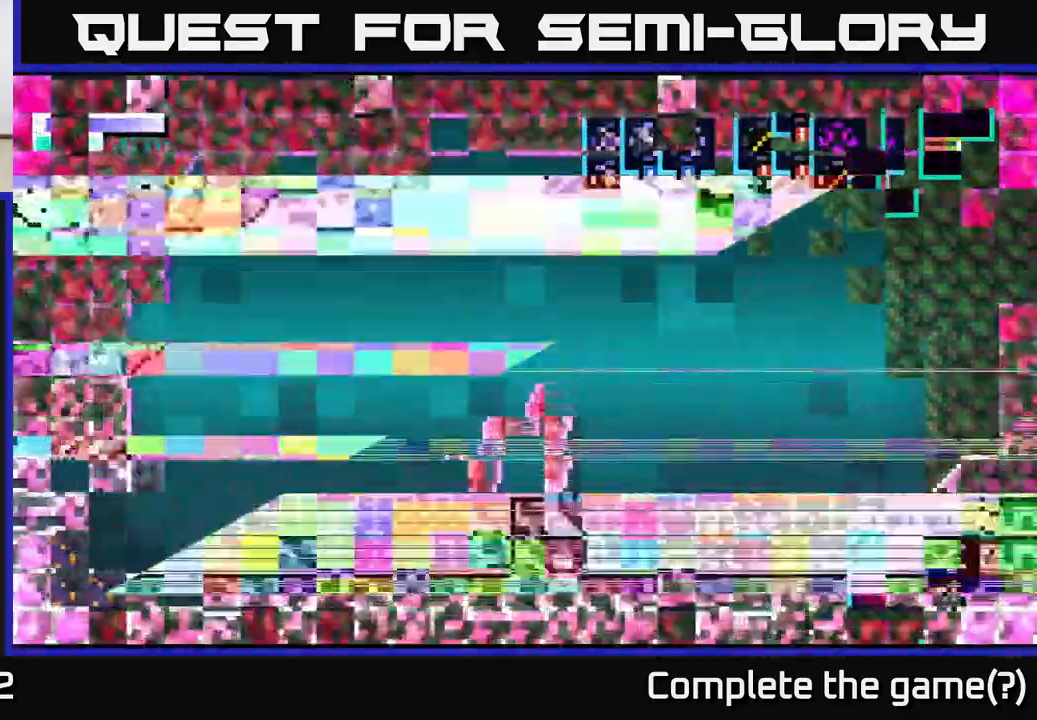
{"buttons": [], "left_stick": "center", "right_stick": "center", "events": []}
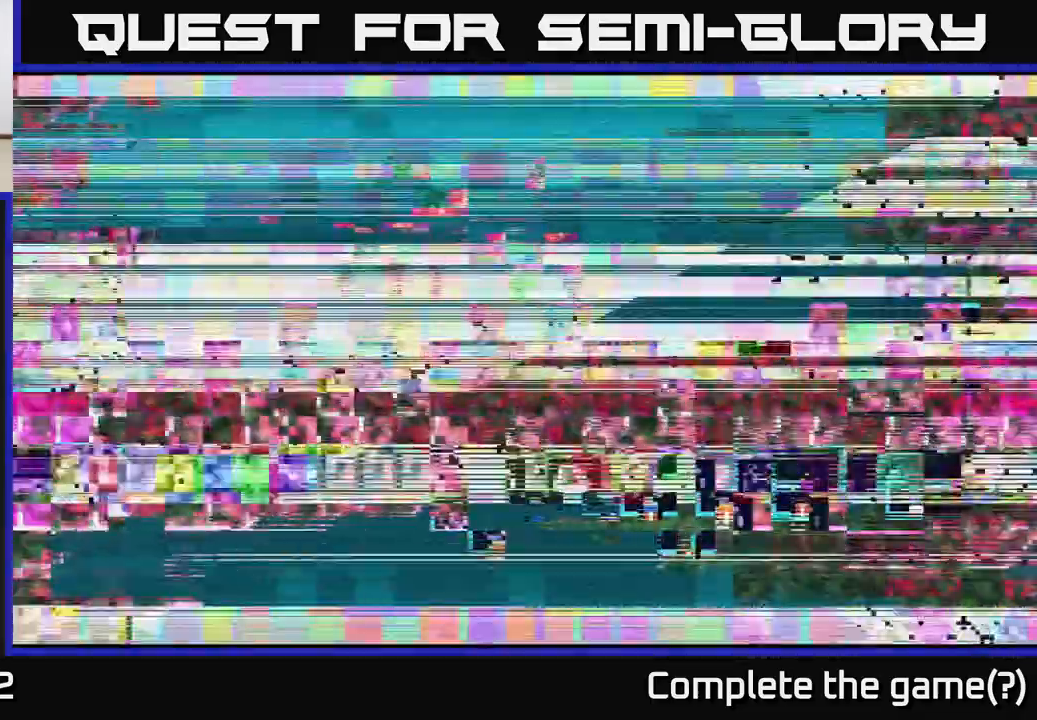
{"buttons": [], "left_stick": "center", "right_stick": "center", "events": []}
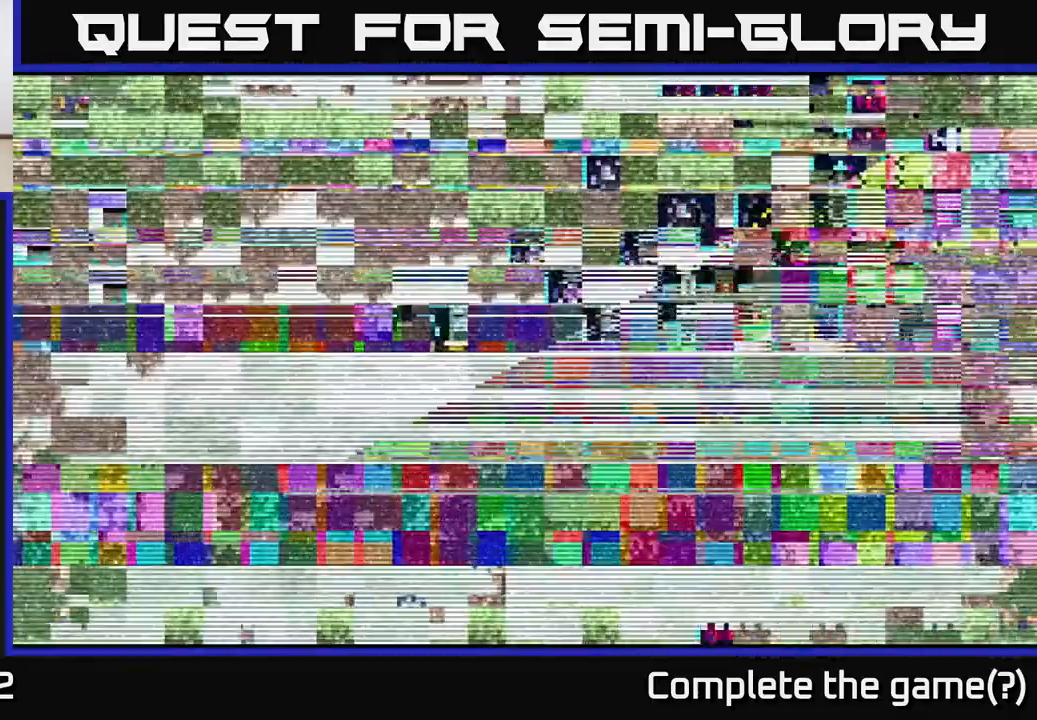
{"buttons": [], "left_stick": "center", "right_stick": "center", "events": []}
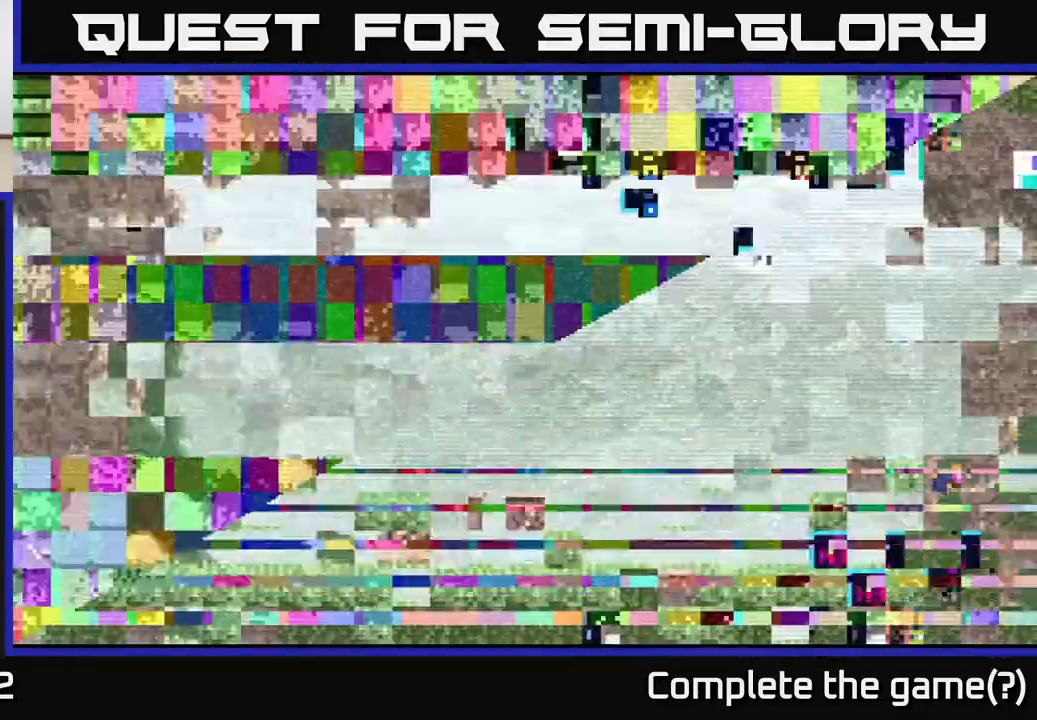
{"buttons": [], "left_stick": "center", "right_stick": "center", "events": []}
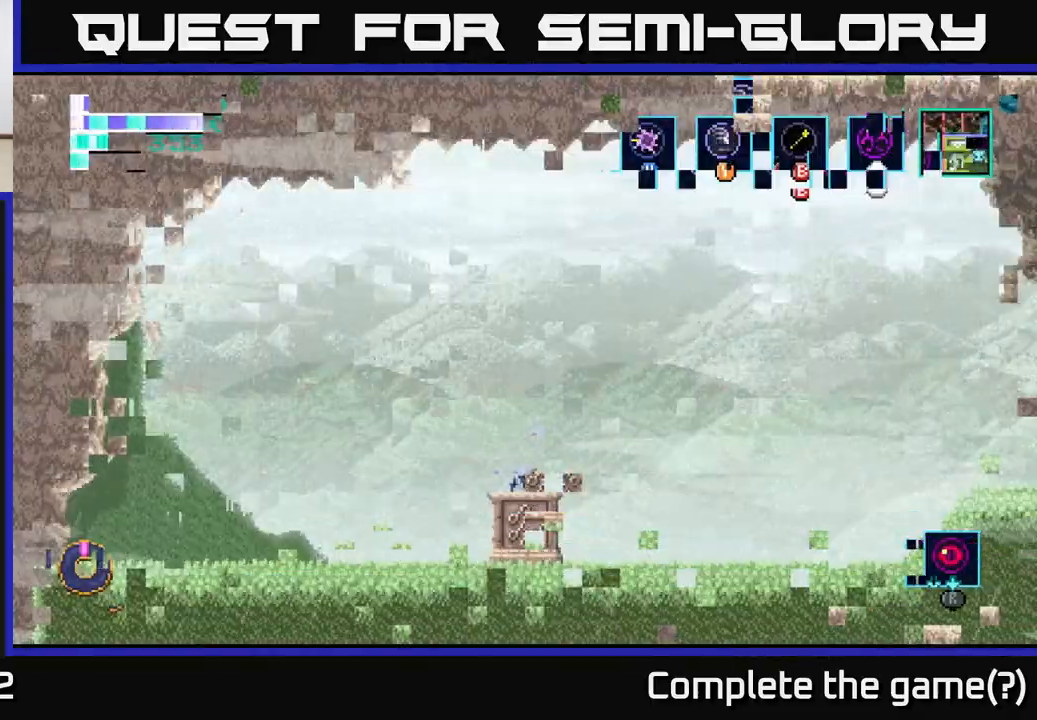
{"buttons": [], "left_stick": "center", "right_stick": "center", "events": []}
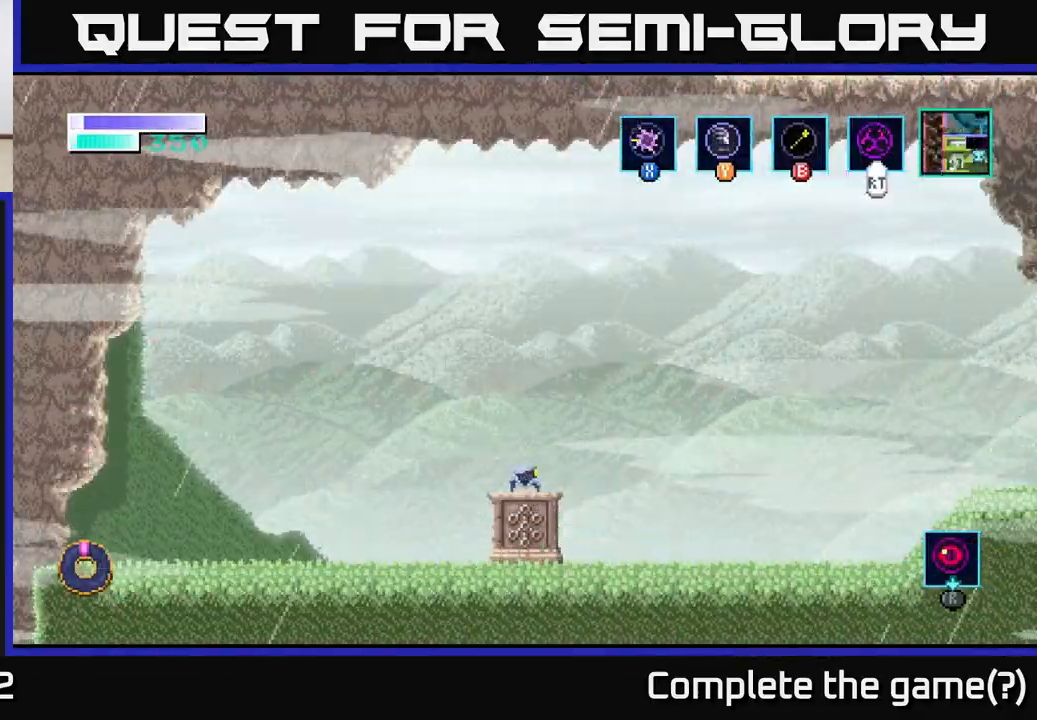
{"buttons": [], "left_stick": "center", "right_stick": "center", "events": []}
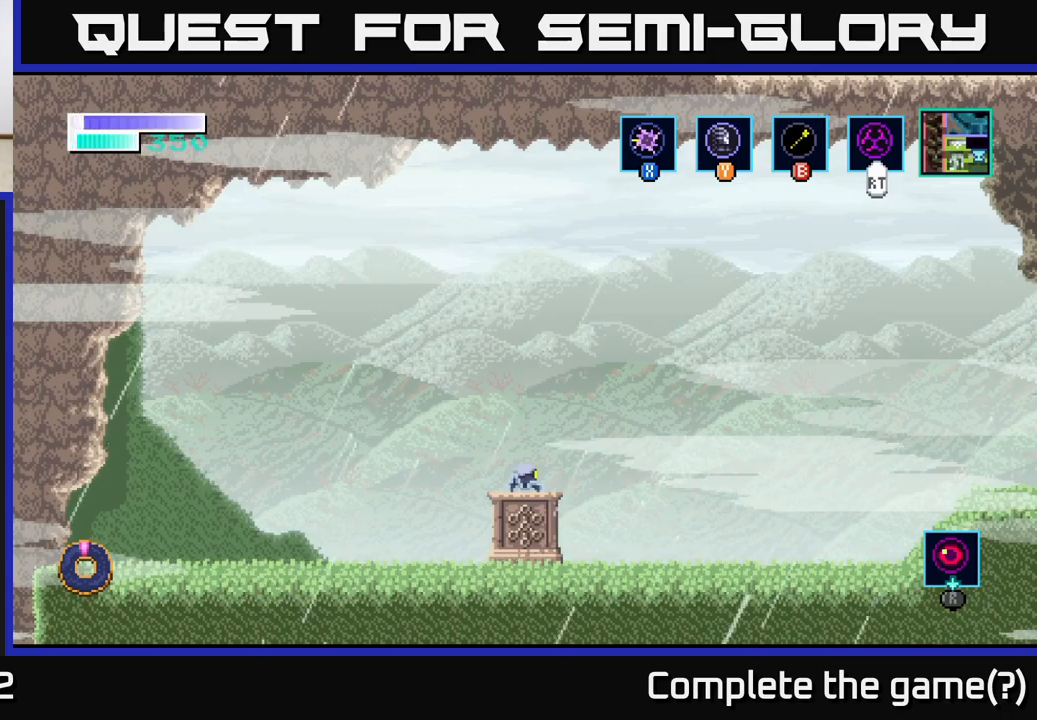
{"buttons": [], "left_stick": "right", "right_stick": "center", "events": [[150, "left_stick", "left"], [350, "left_stick", "center"], [400, "left_stick", "right"]]}
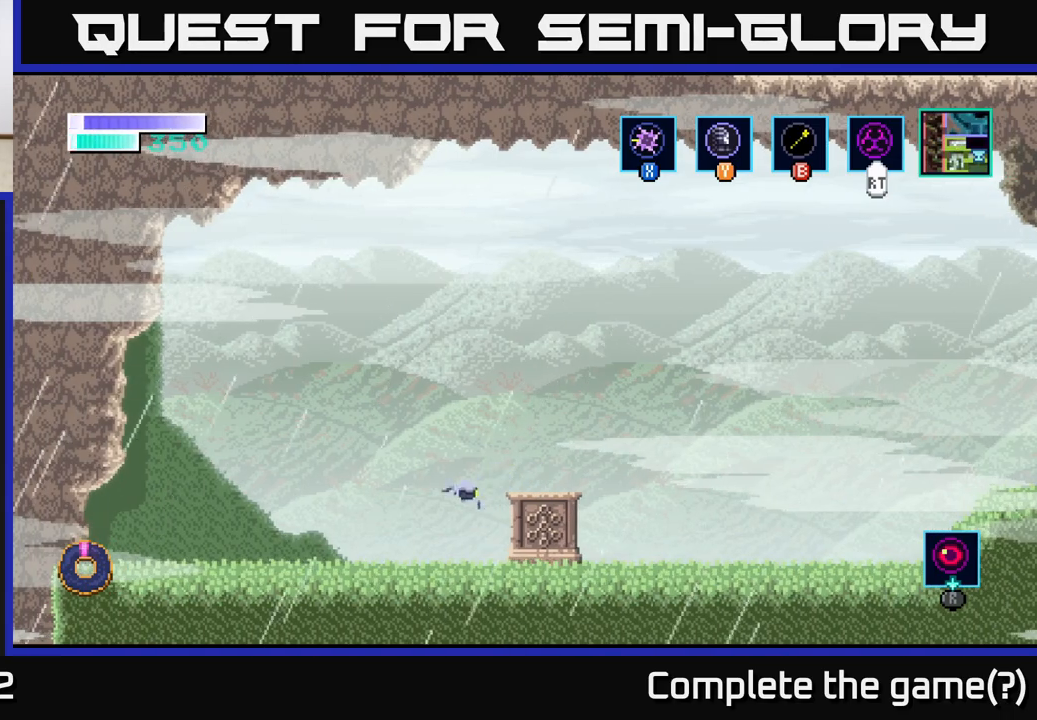
{"buttons": ["A"], "left_stick": "right", "right_stick": "center", "events": [[200, "A", "down"]]}
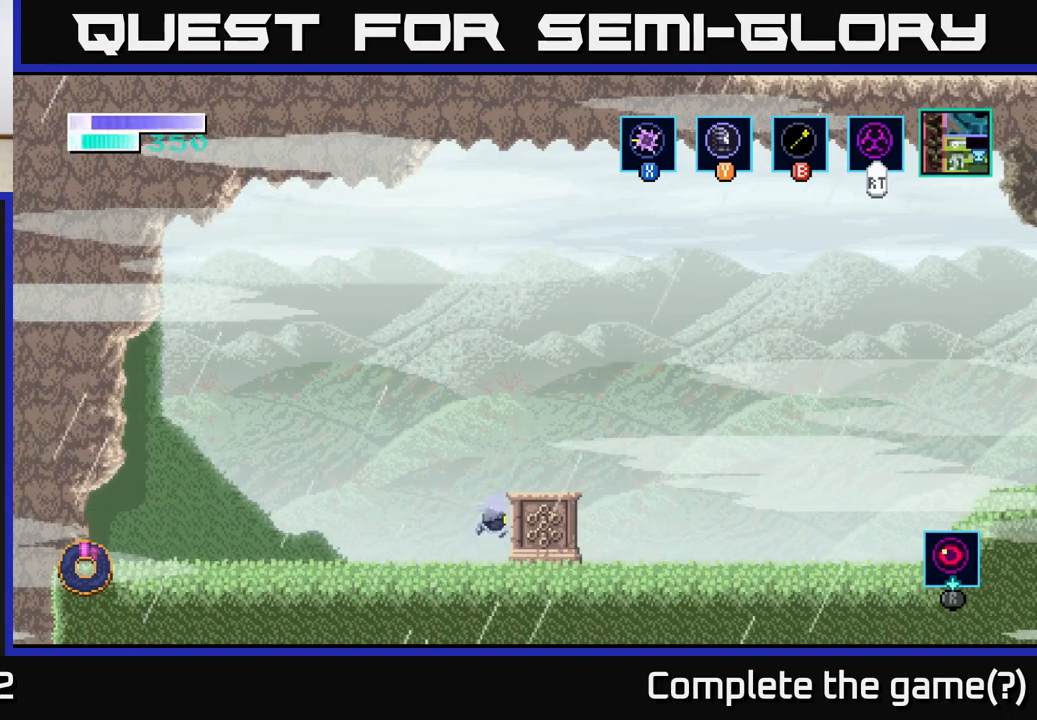
{"buttons": ["A"], "left_stick": "center", "right_stick": "center", "events": [[83, "A", "up"], [283, "left_stick", "center"], [450, "A", "down"]]}
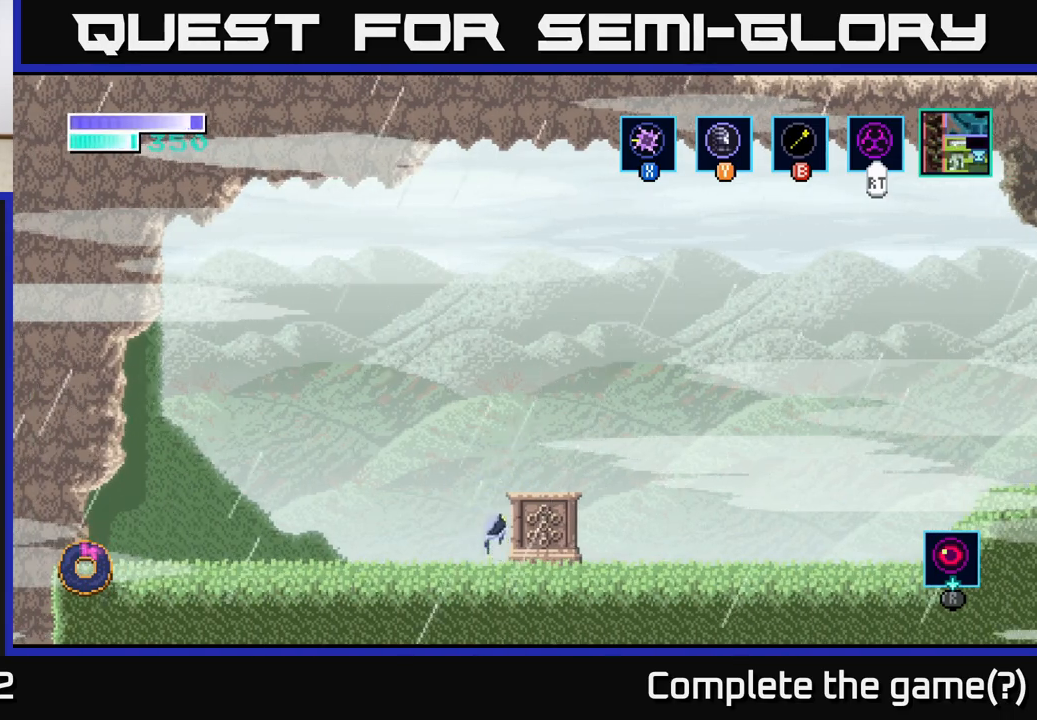
{"buttons": [], "left_stick": "right", "right_stick": "center", "events": [[33, "left_stick", "right"], [250, "A", "up"]]}
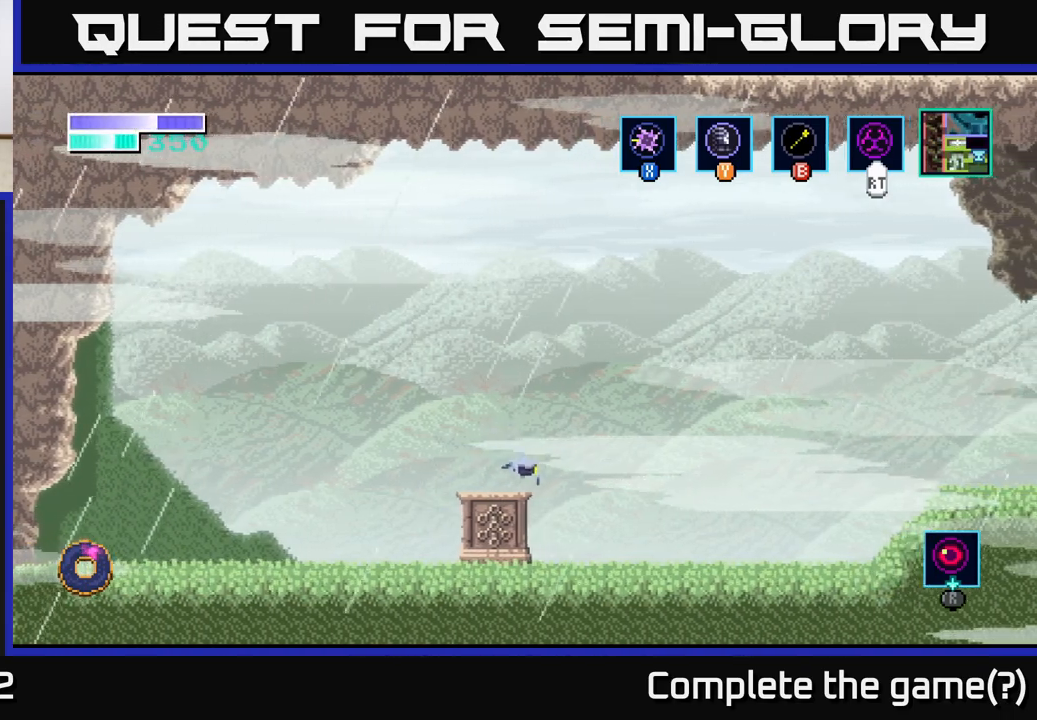
{"buttons": [], "left_stick": "right", "right_stick": "center", "events": []}
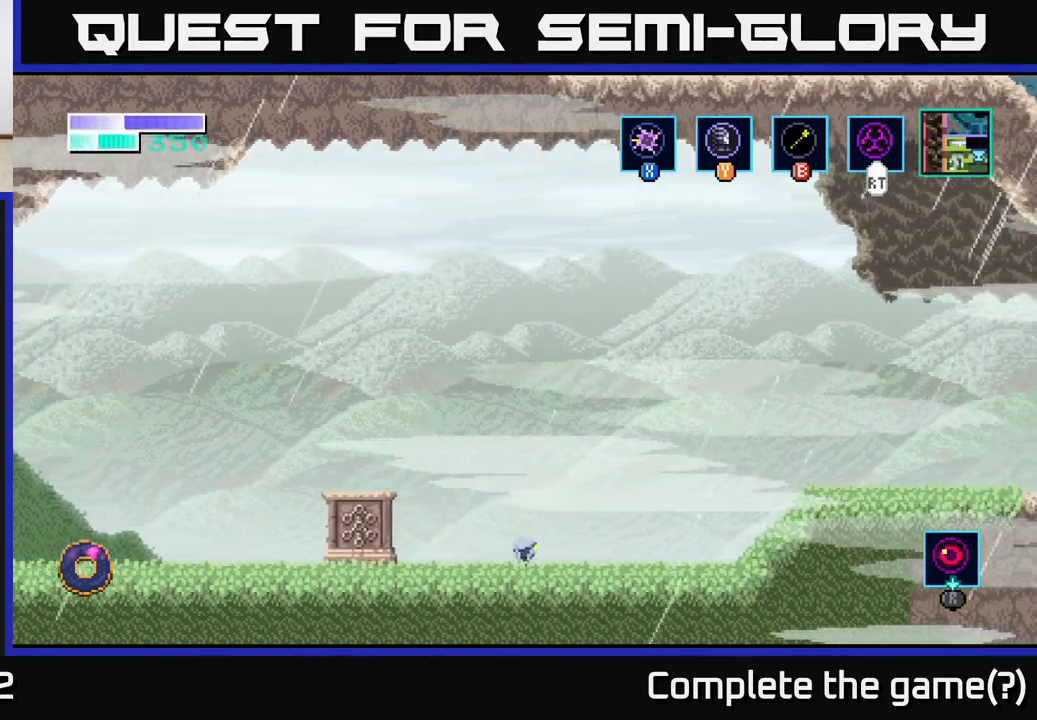
{"buttons": [], "left_stick": "center", "right_stick": "center", "events": [[83, "SELECT", "down"], [133, "left_stick", "center"], [200, "SELECT", "up"]]}
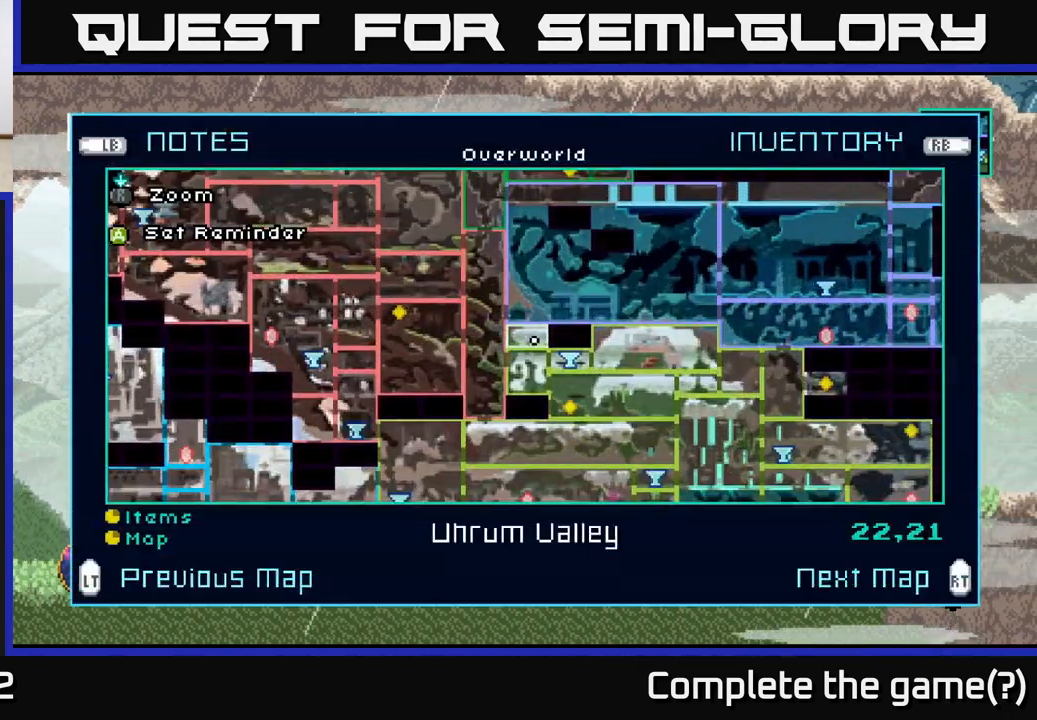
{"buttons": [], "left_stick": "center", "right_stick": "center", "events": []}
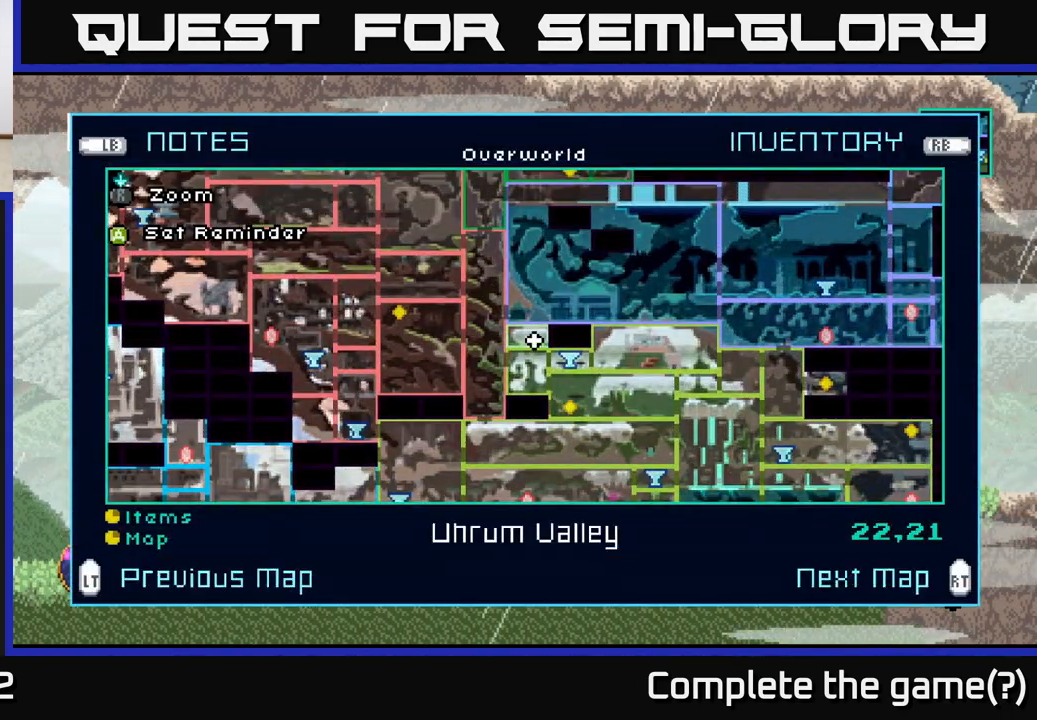
{"buttons": ["Y"], "left_stick": "right", "right_stick": "center", "events": [[133, "SELECT", "down"], [183, "SELECT", "up"], [350, "left_stick", "right"], [450, "Y", "down"]]}
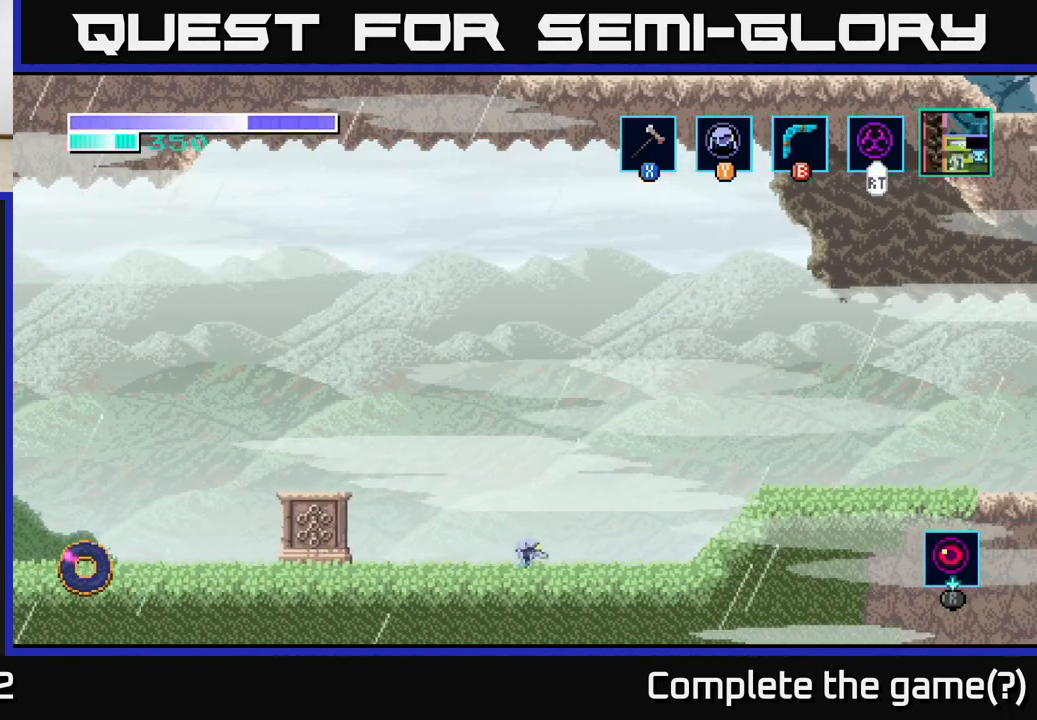
{"buttons": [], "left_stick": "right", "right_stick": "center", "events": [[33, "Y", "up"]]}
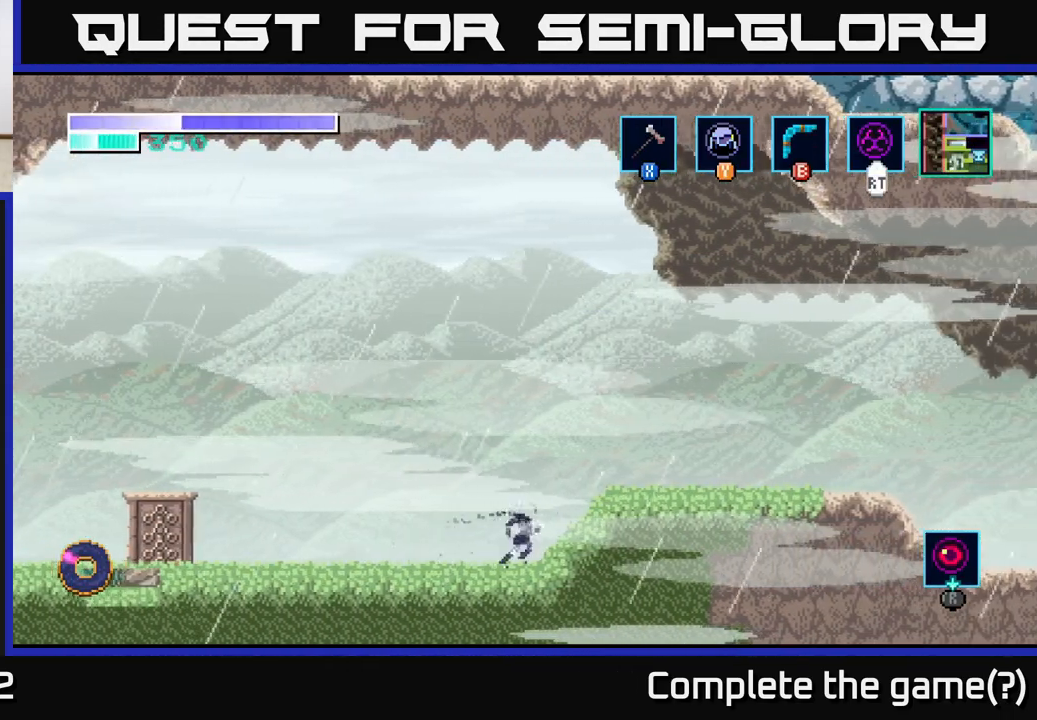
{"buttons": ["A"], "left_stick": "right", "right_stick": "center", "events": [[83, "A", "down"]]}
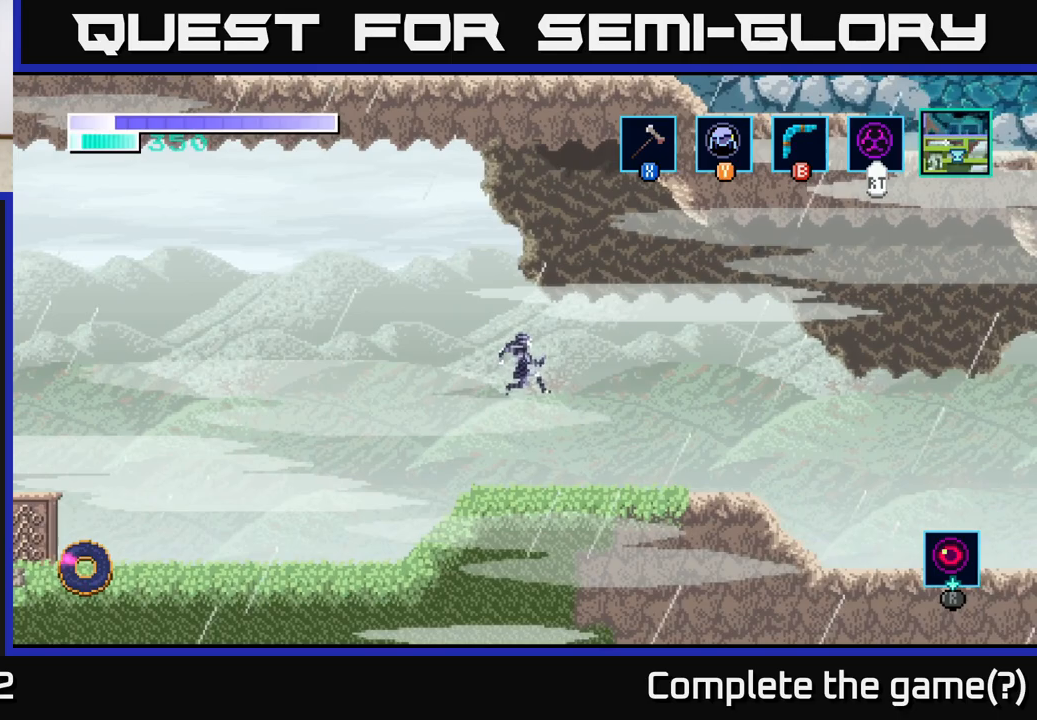
{"buttons": [], "left_stick": "right", "right_stick": "center", "events": [[417, "A", "up"]]}
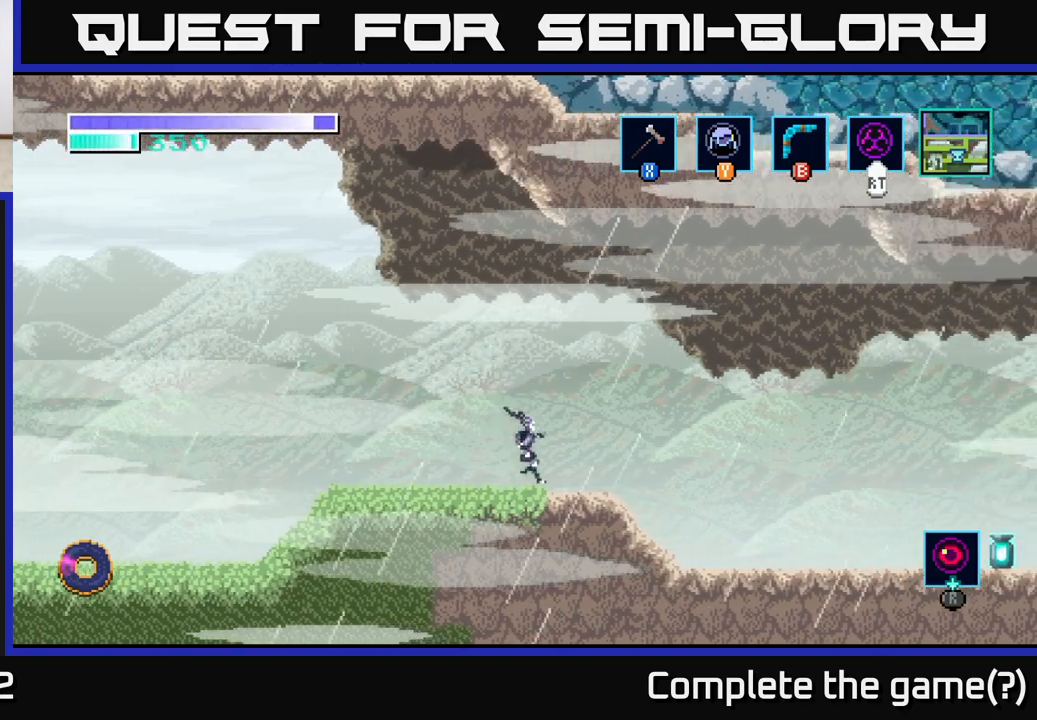
{"buttons": [], "left_stick": "right", "right_stick": "center", "events": []}
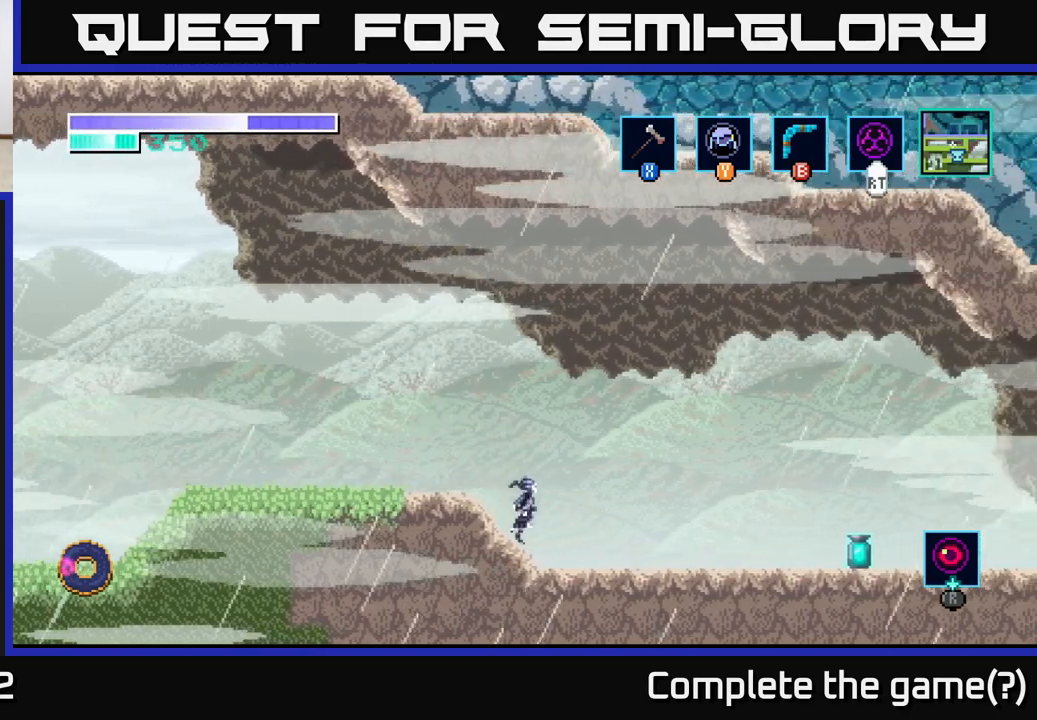
{"buttons": [], "left_stick": "right", "right_stick": "center", "events": []}
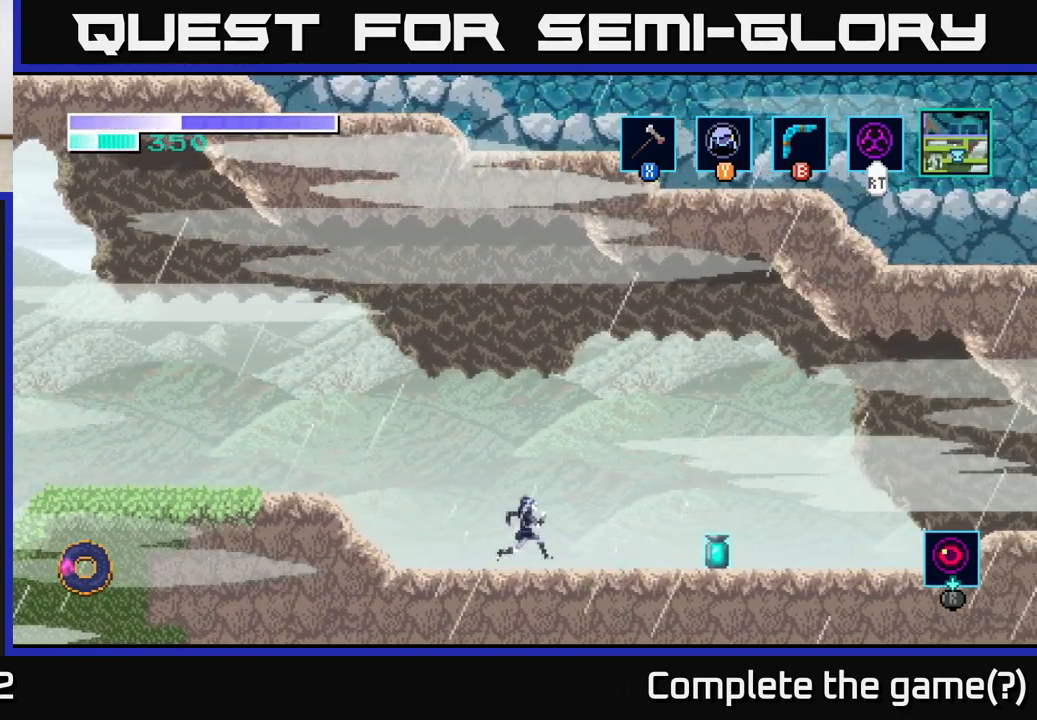
{"buttons": [], "left_stick": "down-right", "right_stick": "center", "events": [[317, "X", "down"], [383, "X", "up"], [467, "left_stick", "down-right"]]}
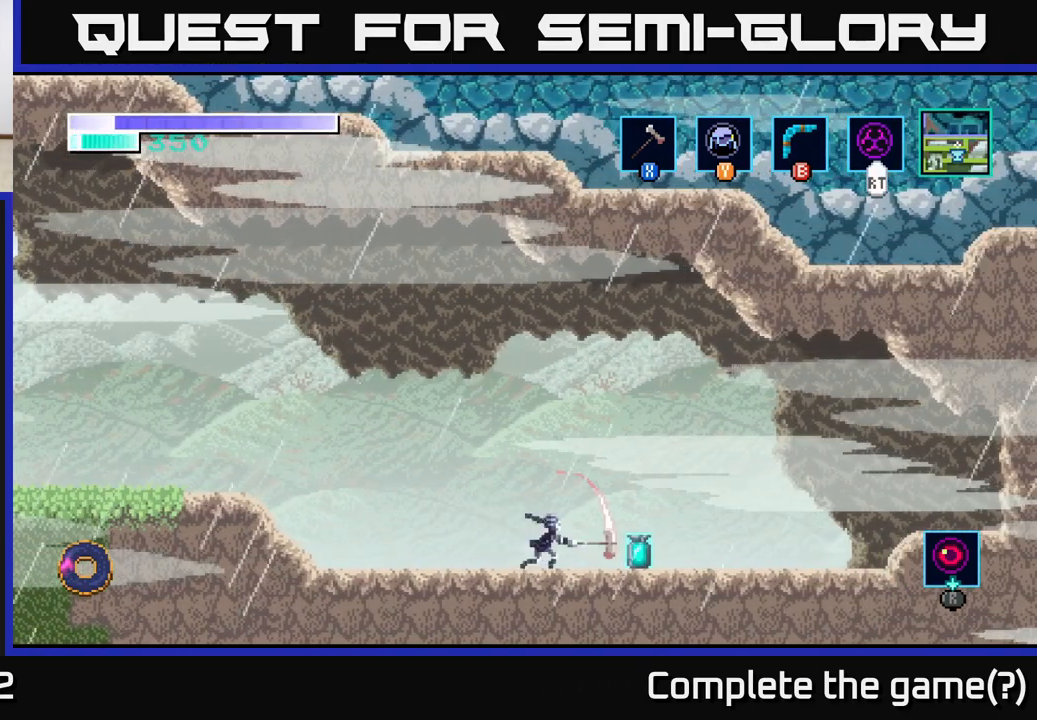
{"buttons": [], "left_stick": "center", "right_stick": "center", "events": [[150, "left_stick", "center"], [267, "left_stick", "right"], [383, "X", "down"], [450, "X", "up"], [500, "left_stick", "center"]]}
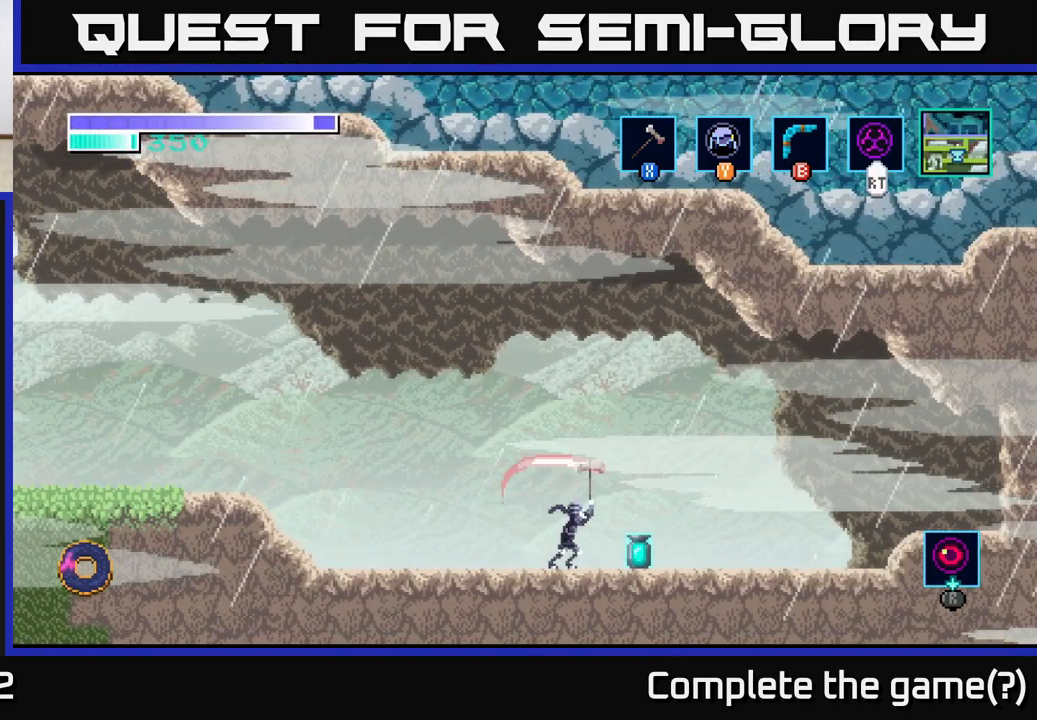
{"buttons": [], "left_stick": "center", "right_stick": "center", "events": []}
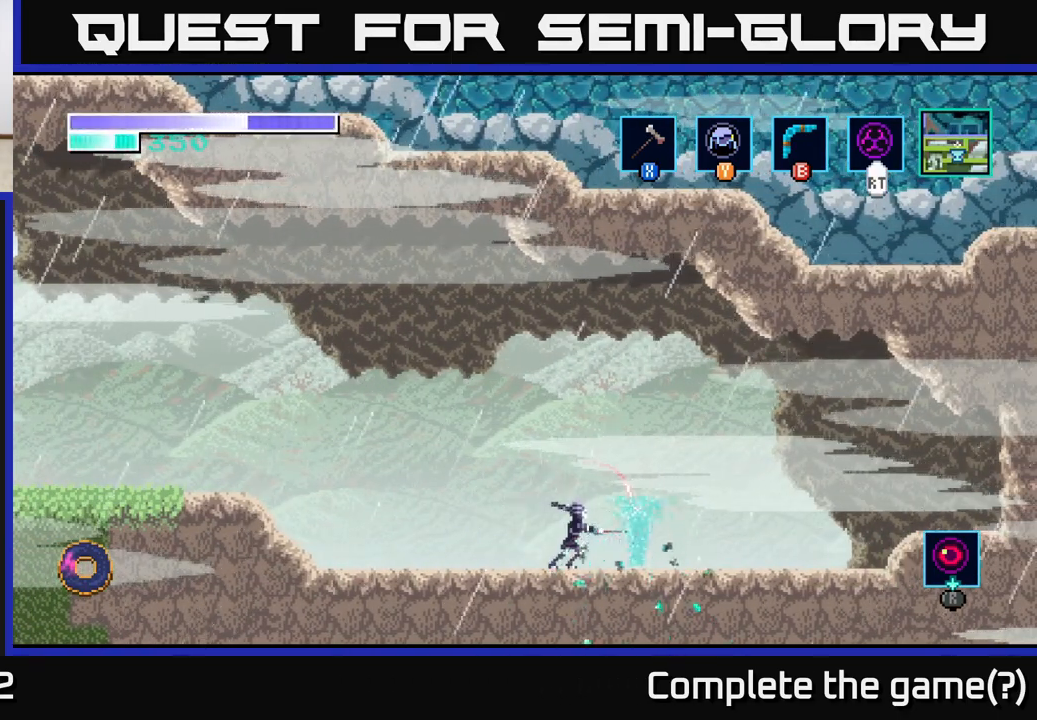
{"buttons": [], "left_stick": "center", "right_stick": "center", "events": []}
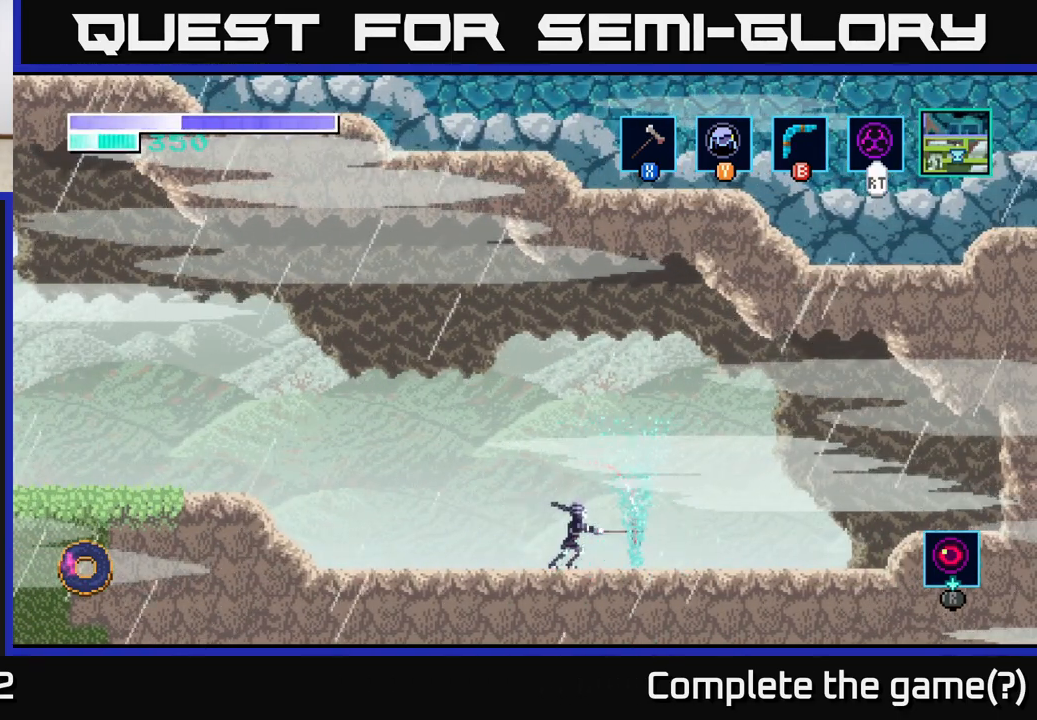
{"buttons": [], "left_stick": "center", "right_stick": "center", "events": []}
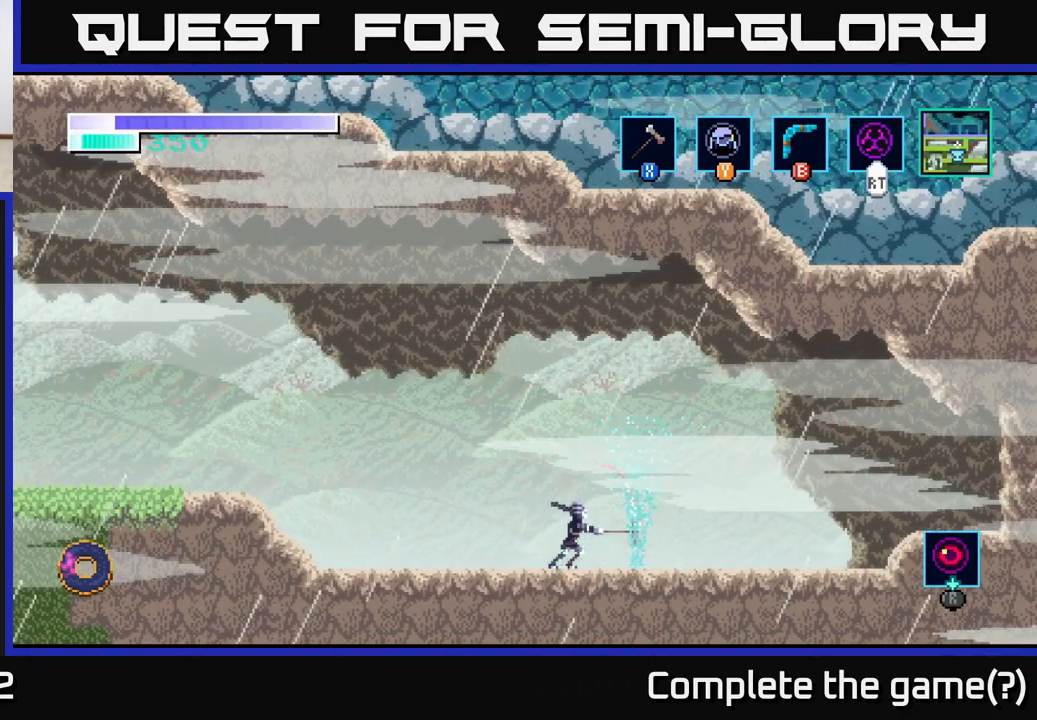
{"buttons": [], "left_stick": "center", "right_stick": "center", "events": []}